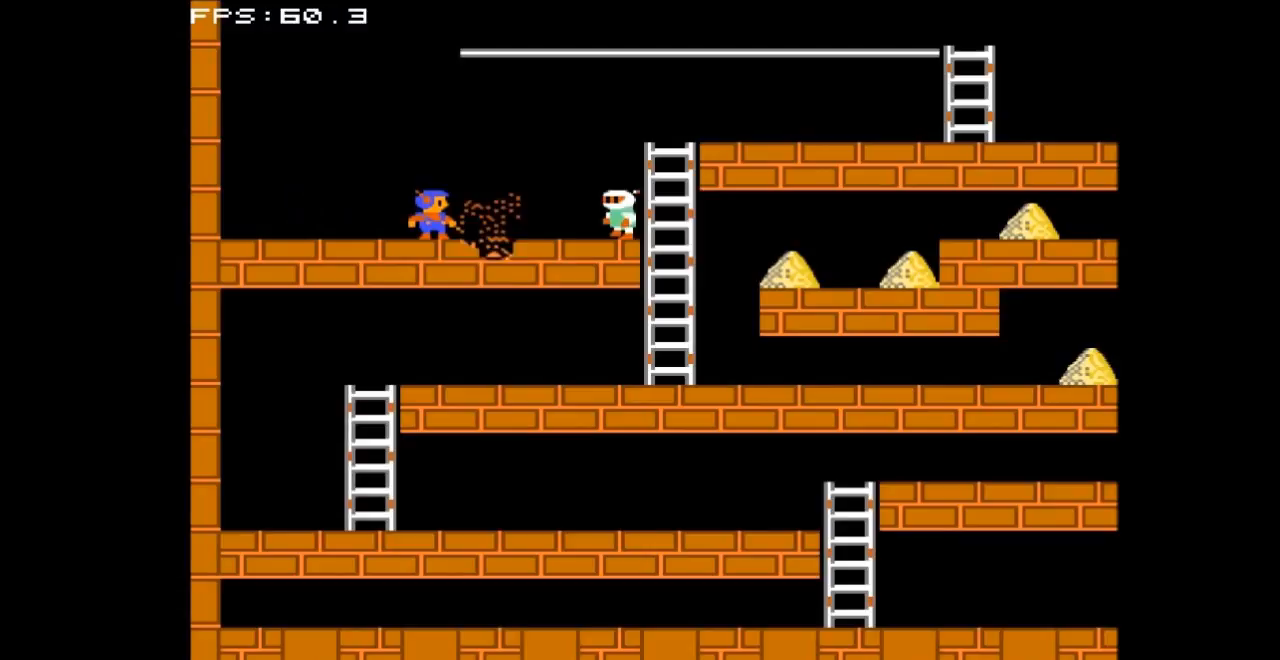
Gameplay with a controller (Nintendo layout); each line is a JSON object with the inputs held at the frame after it. "events" lists button and stick changes between this image and that frame as [ms after this image, input, new state], when the widget could be followed in between. Not read: L3 R3.
{"buttons": [], "events": [[167, "A", "up"]]}
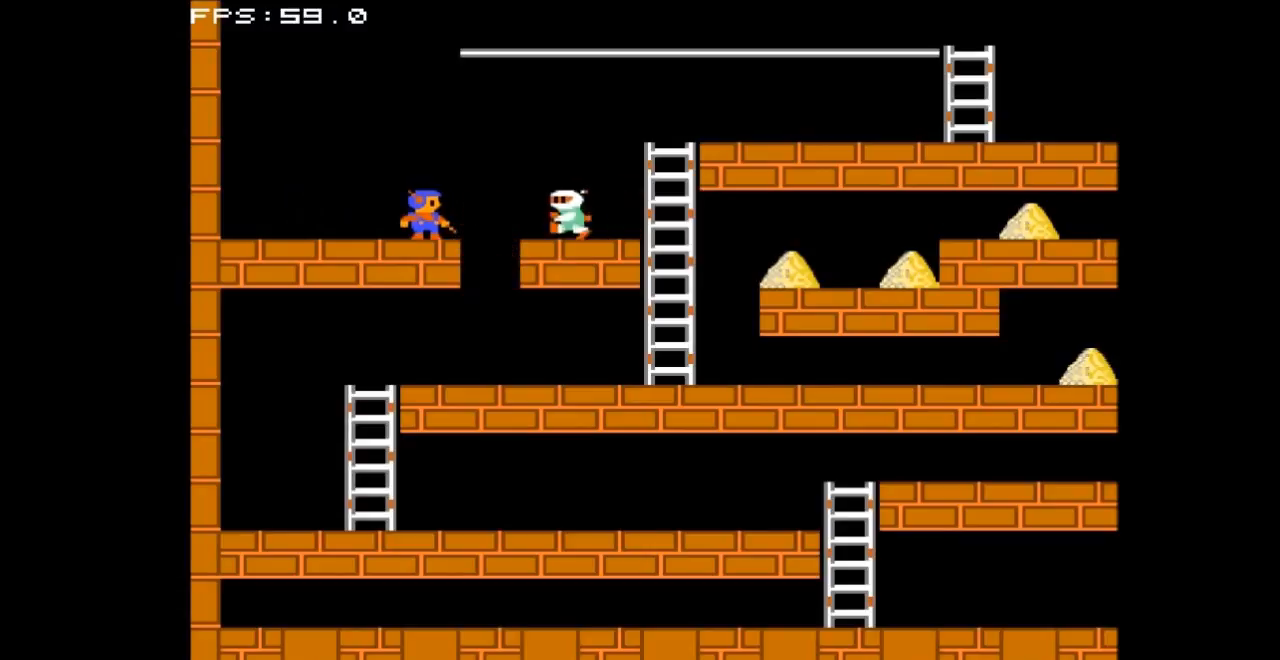
{"buttons": [], "events": []}
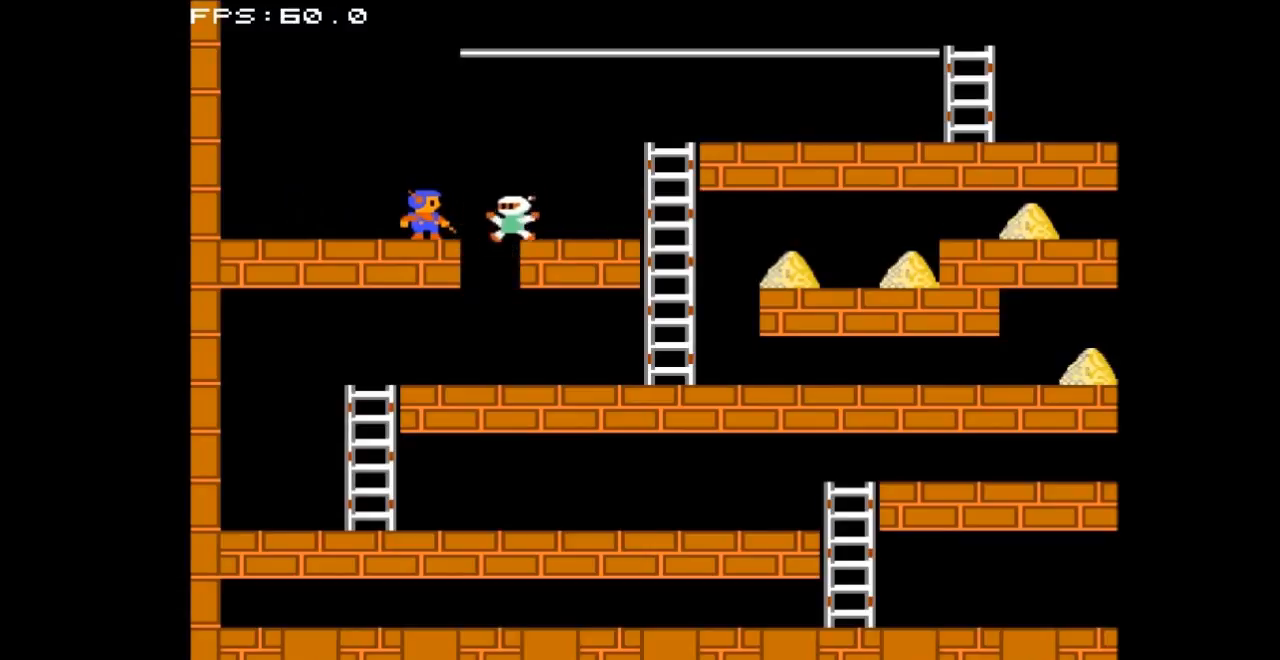
{"buttons": ["DPAD_RIGHT"], "events": [[367, "DPAD_RIGHT", "down"]]}
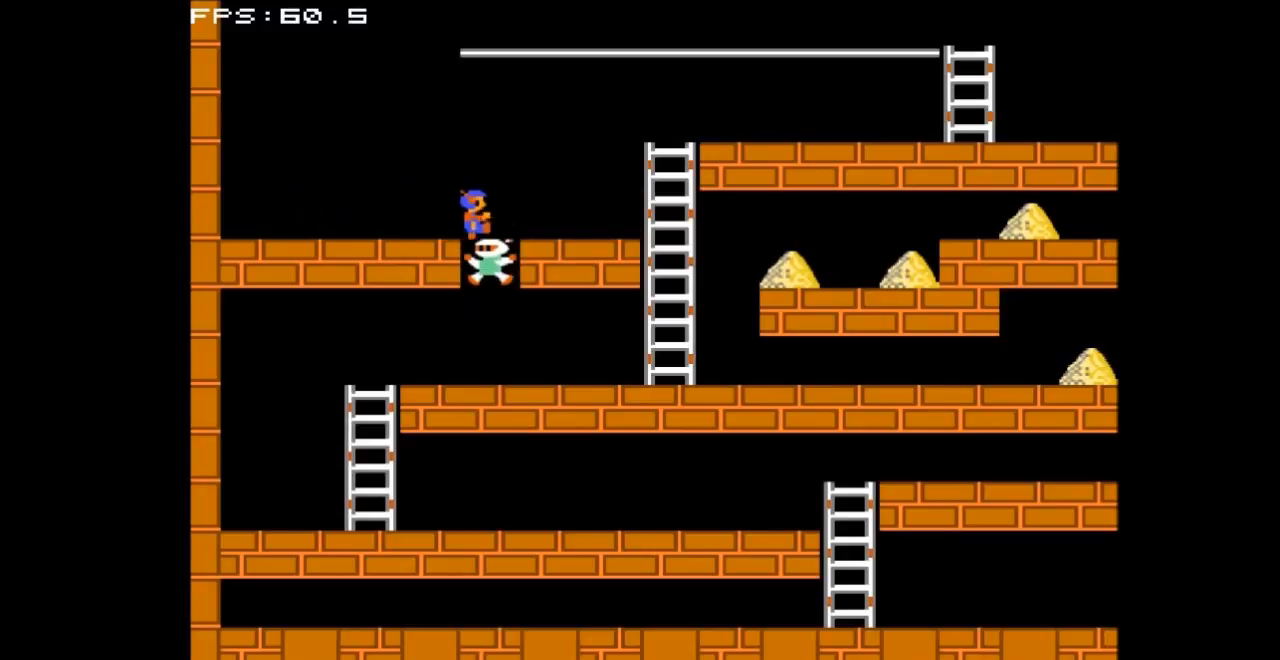
{"buttons": ["DPAD_RIGHT"], "events": []}
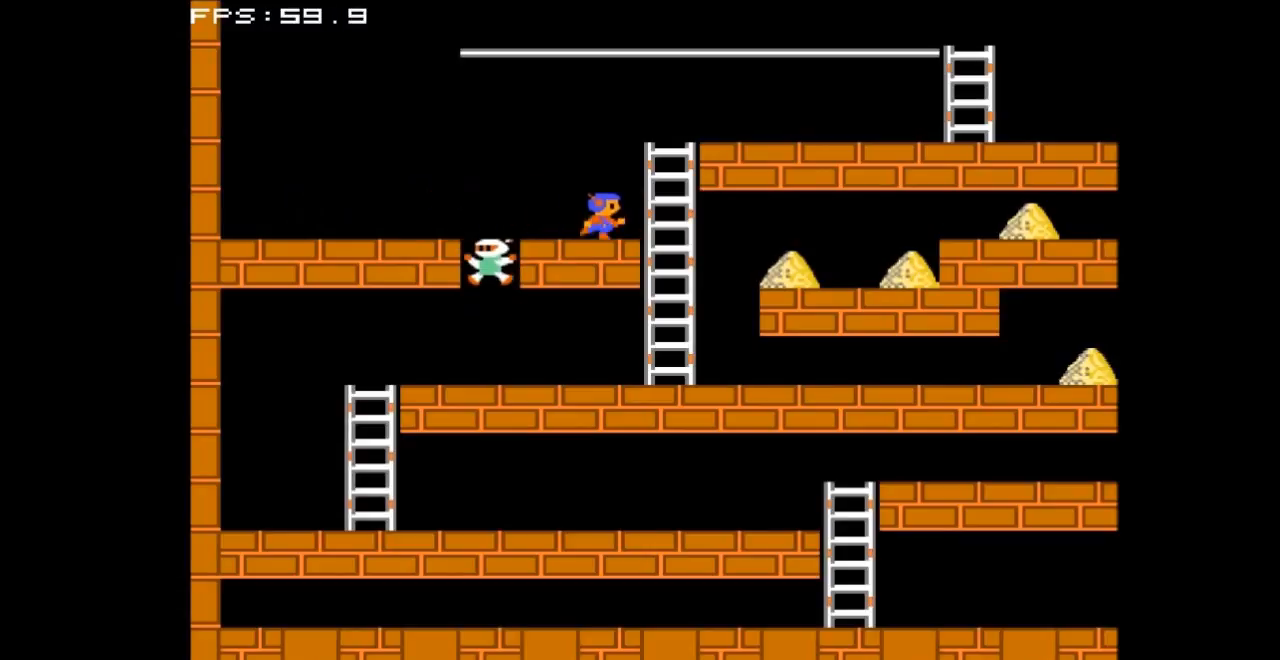
{"buttons": ["DPAD_UP"], "events": [[233, "DPAD_UP", "down"], [300, "DPAD_RIGHT", "up"]]}
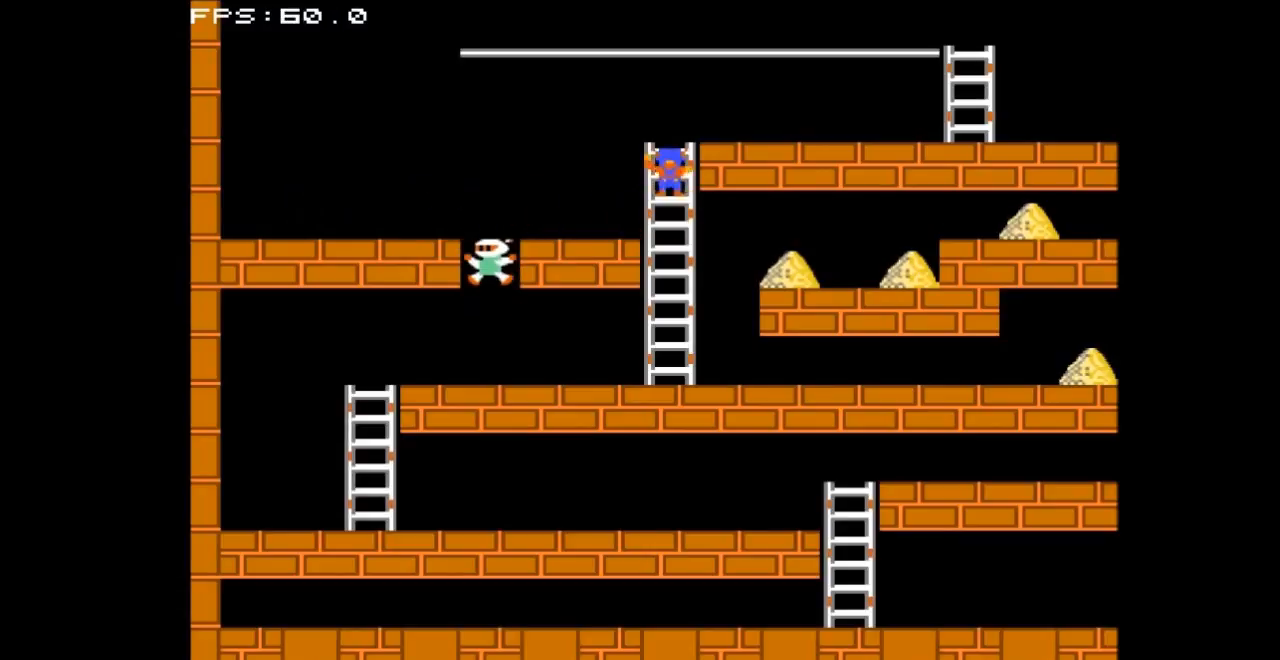
{"buttons": ["DPAD_RIGHT"], "events": [[333, "DPAD_RIGHT", "down"], [333, "DPAD_UP", "up"]]}
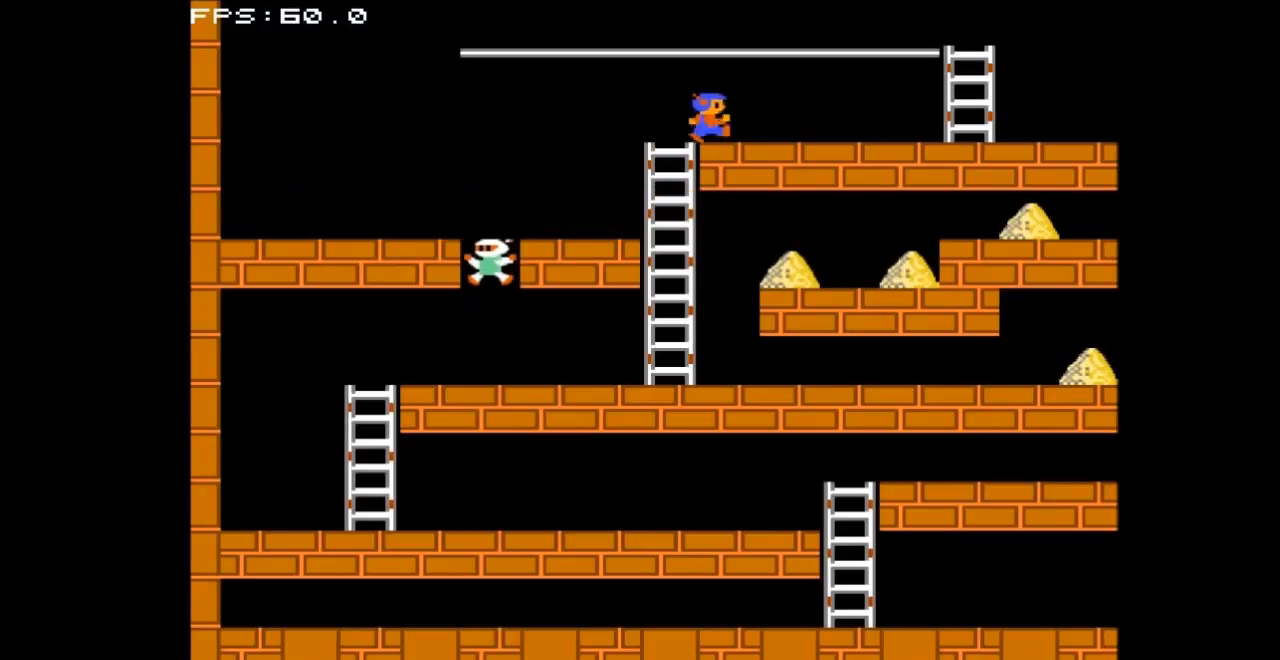
{"buttons": ["DPAD_RIGHT"], "events": []}
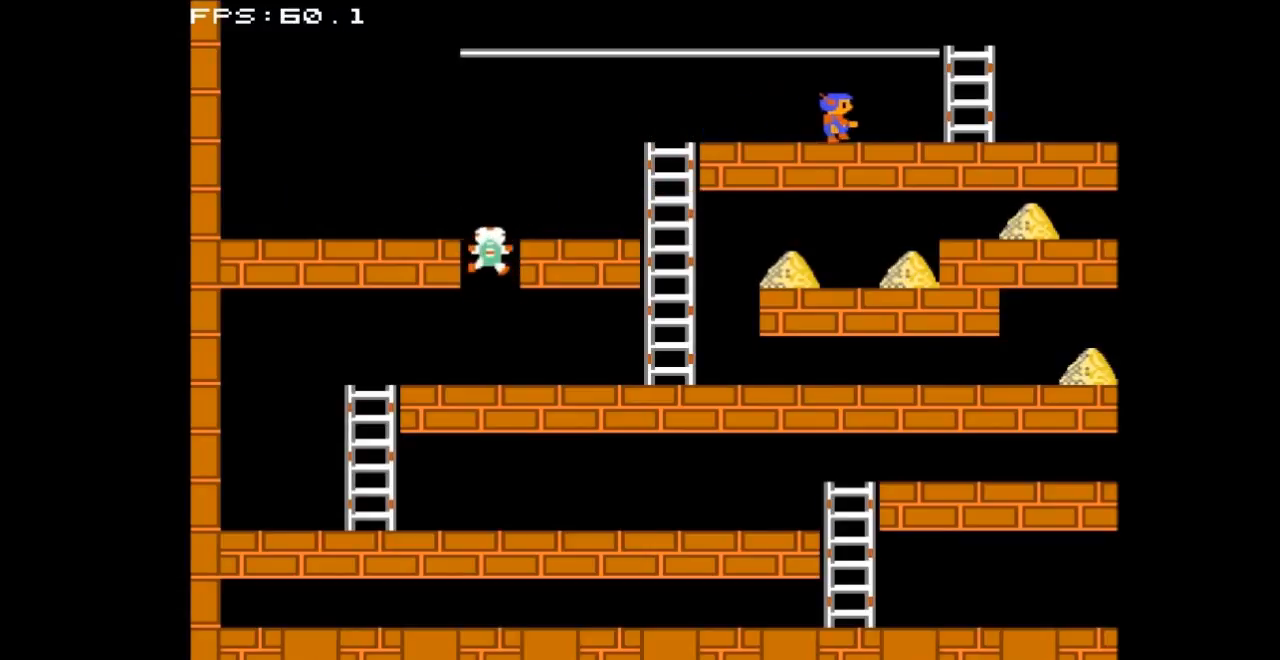
{"buttons": ["DPAD_RIGHT"], "events": []}
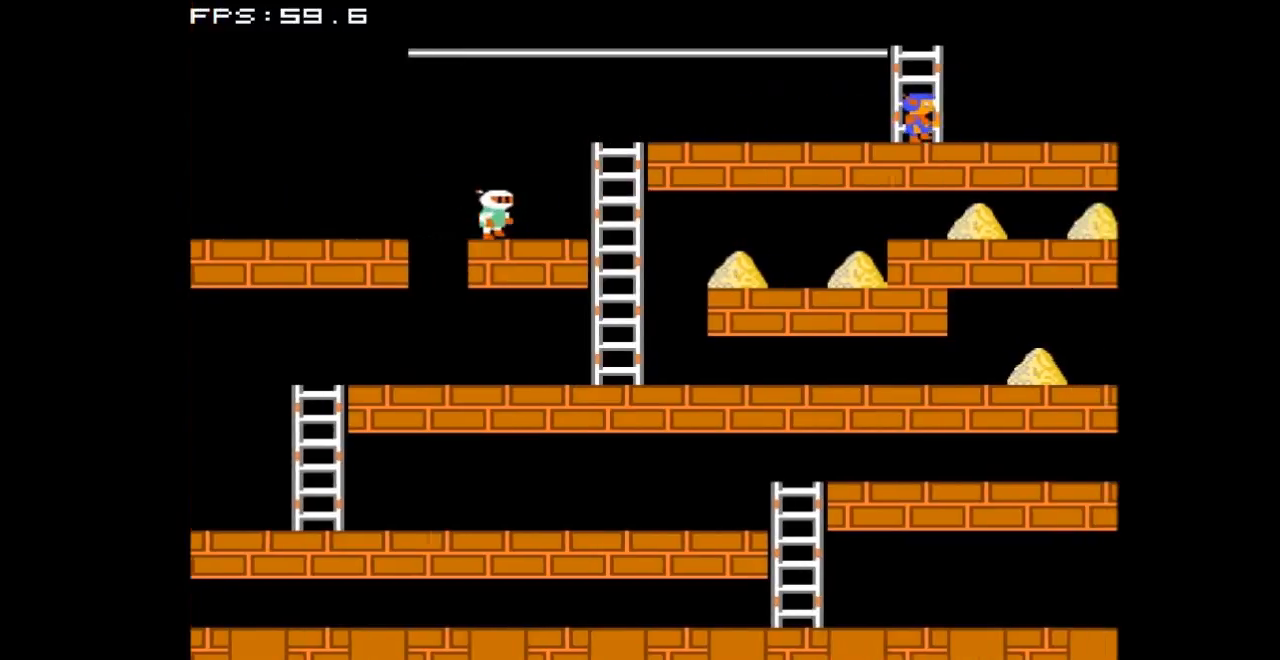
{"buttons": ["DPAD_RIGHT"], "events": [[33, "A", "down"], [133, "DPAD_RIGHT", "up"], [233, "A", "up"], [300, "DPAD_RIGHT", "down"]]}
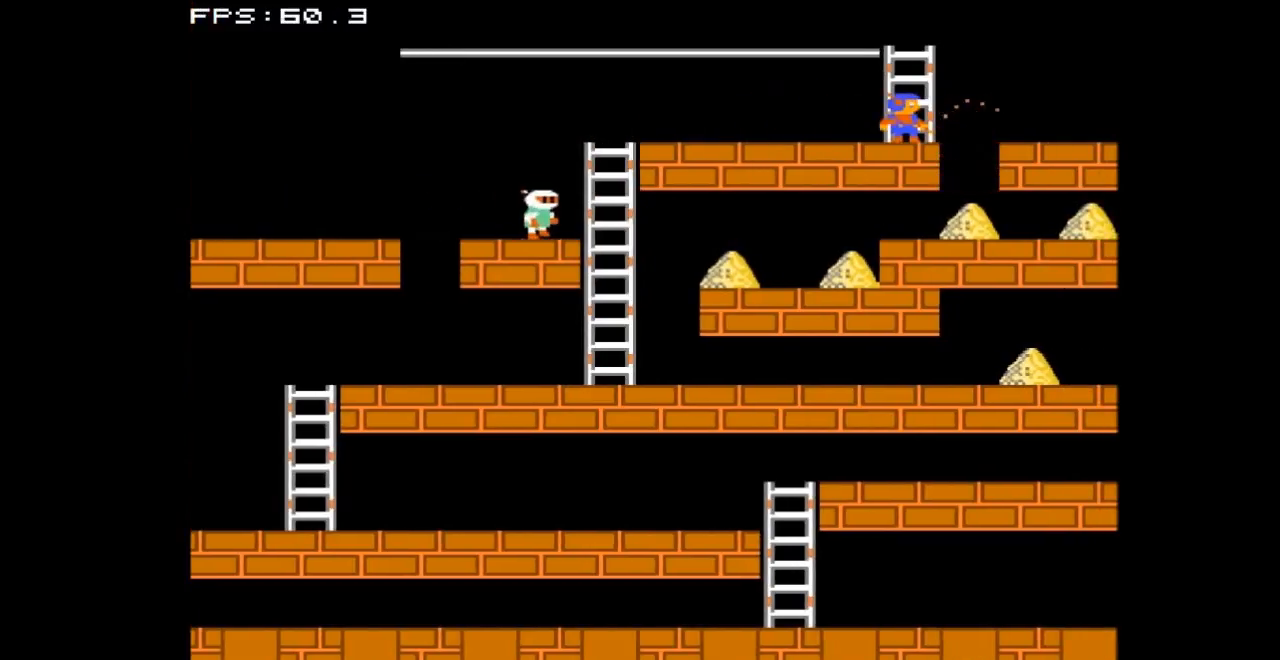
{"buttons": ["DPAD_RIGHT"], "events": []}
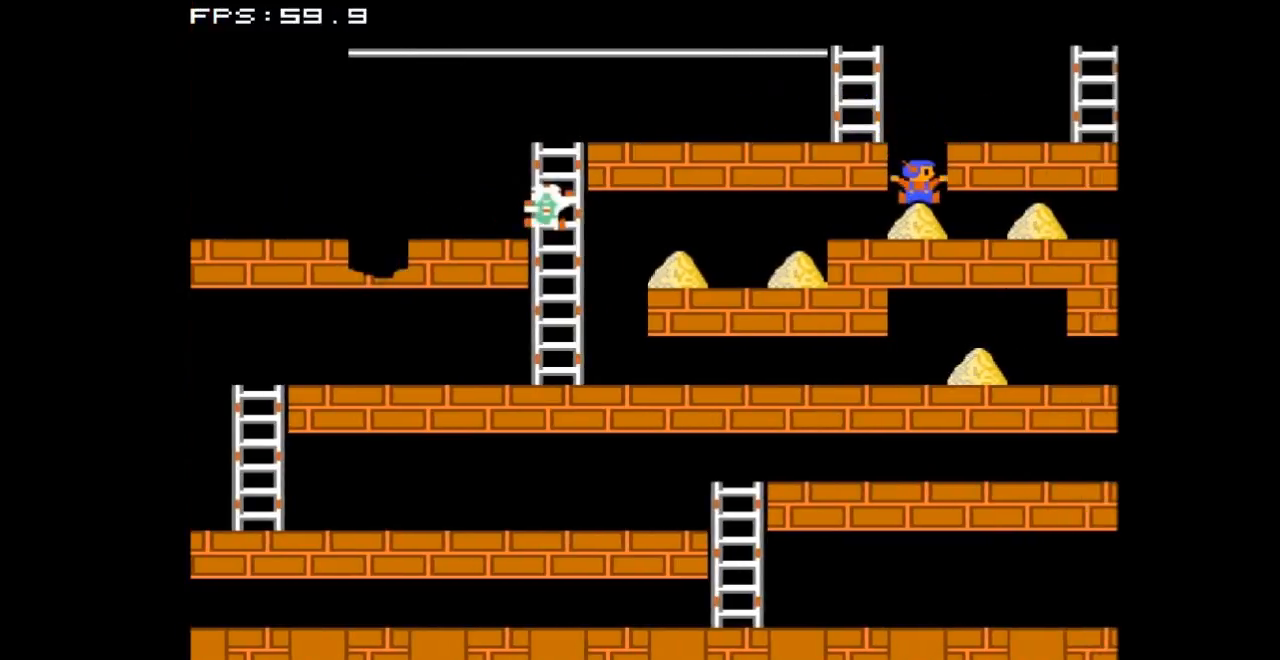
{"buttons": ["DPAD_RIGHT"], "events": []}
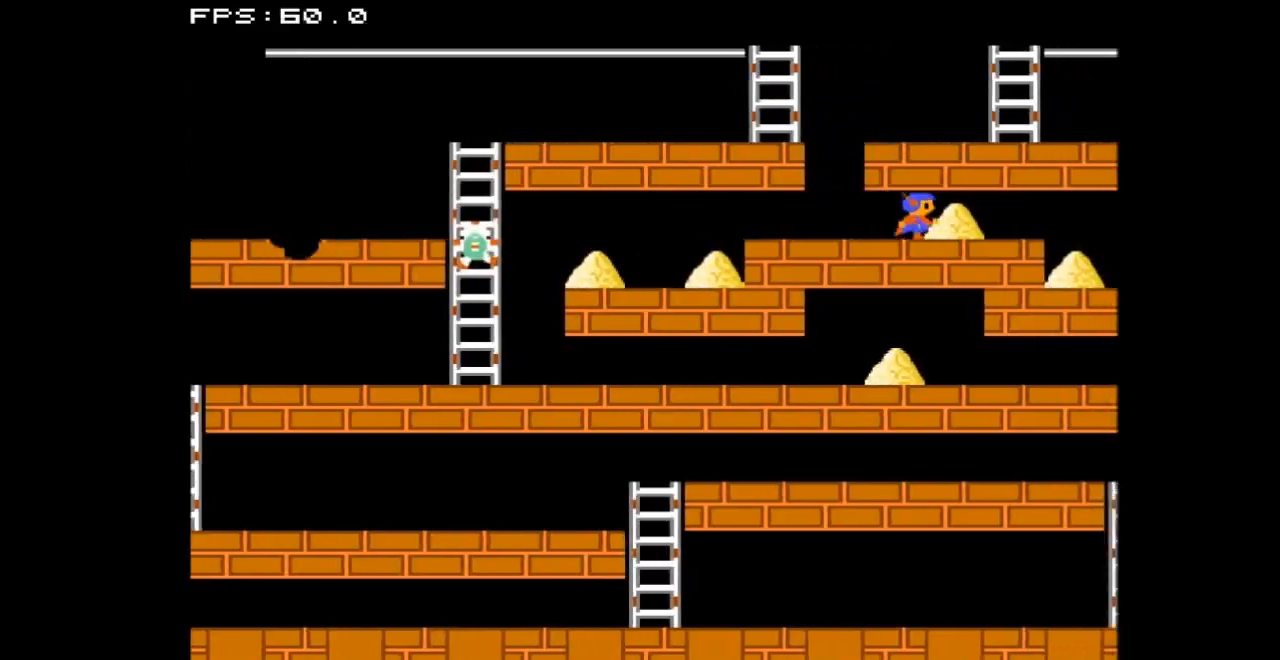
{"buttons": ["DPAD_LEFT"], "events": [[200, "DPAD_RIGHT", "up"], [267, "DPAD_LEFT", "down"]]}
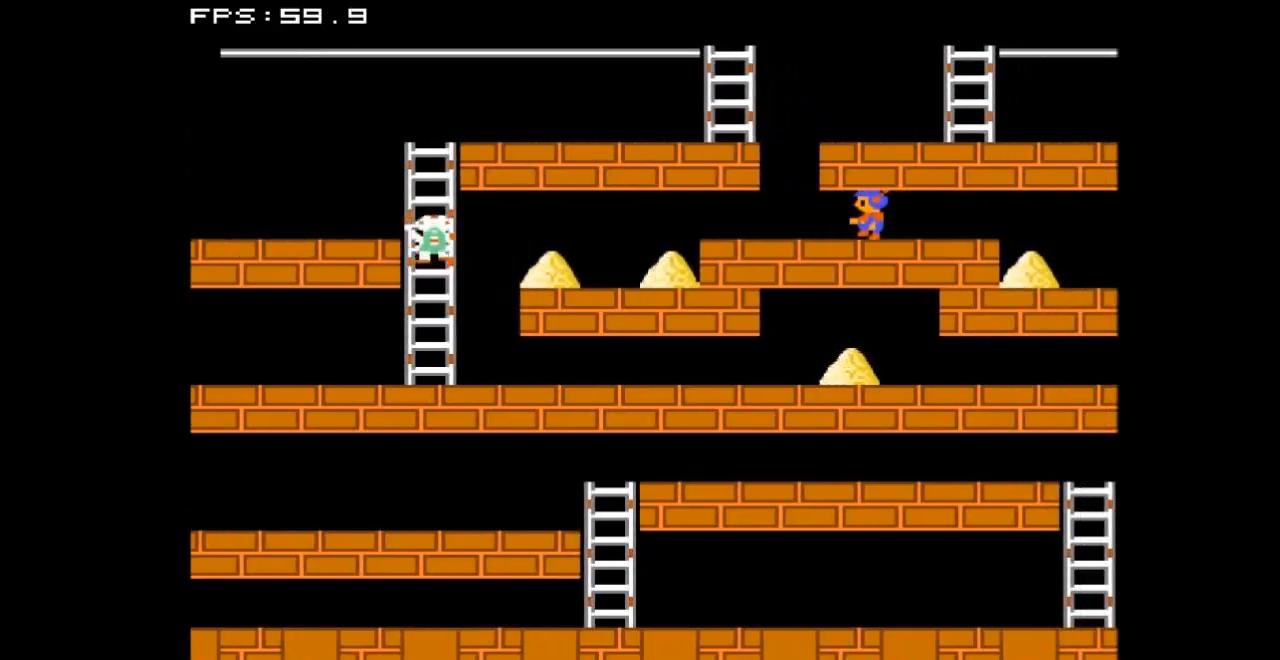
{"buttons": ["DPAD_LEFT"], "events": []}
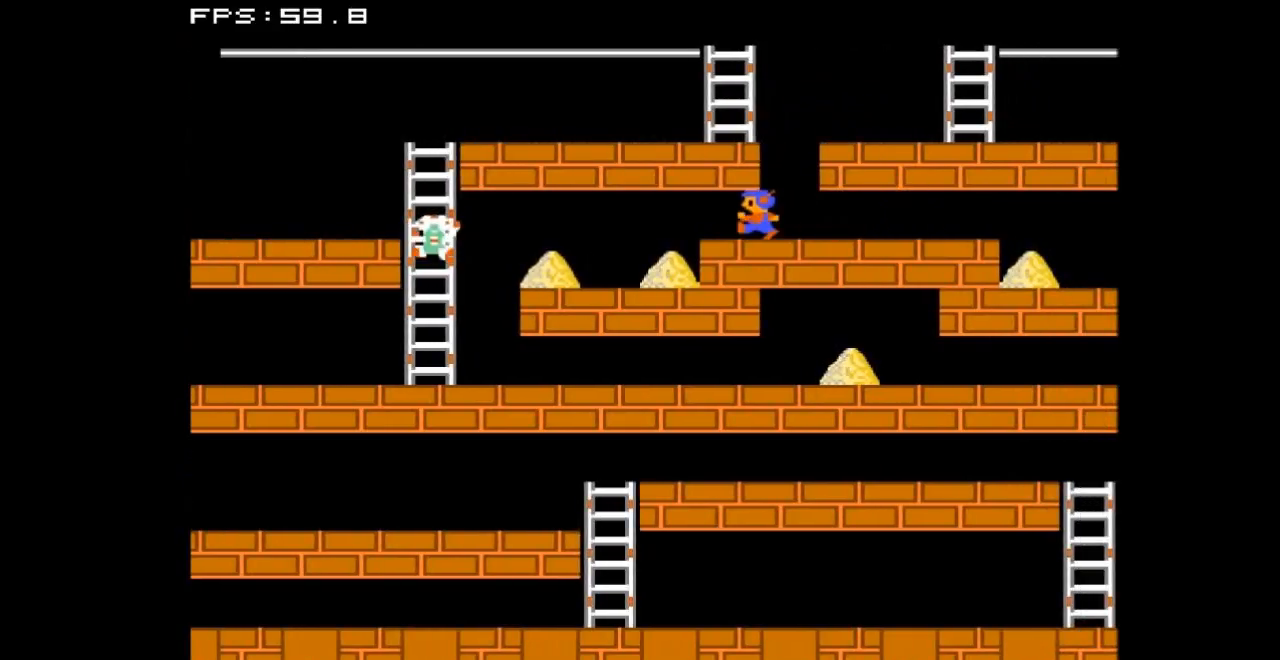
{"buttons": ["DPAD_LEFT"], "events": []}
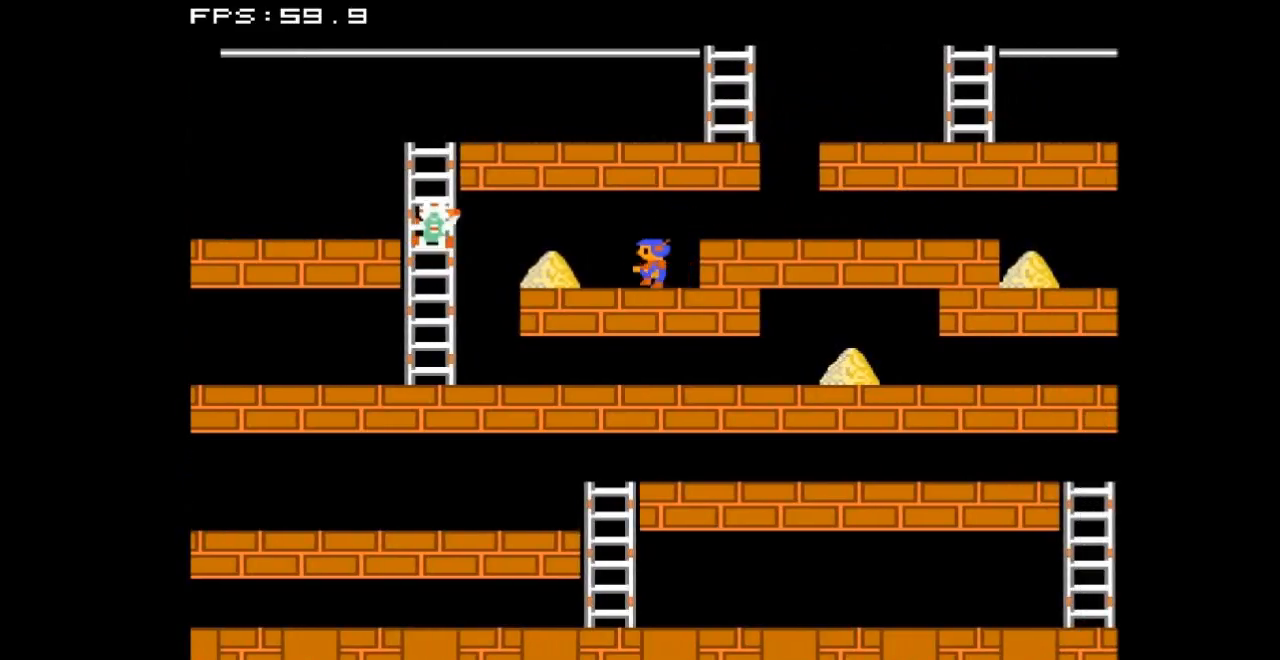
{"buttons": ["DPAD_LEFT"], "events": []}
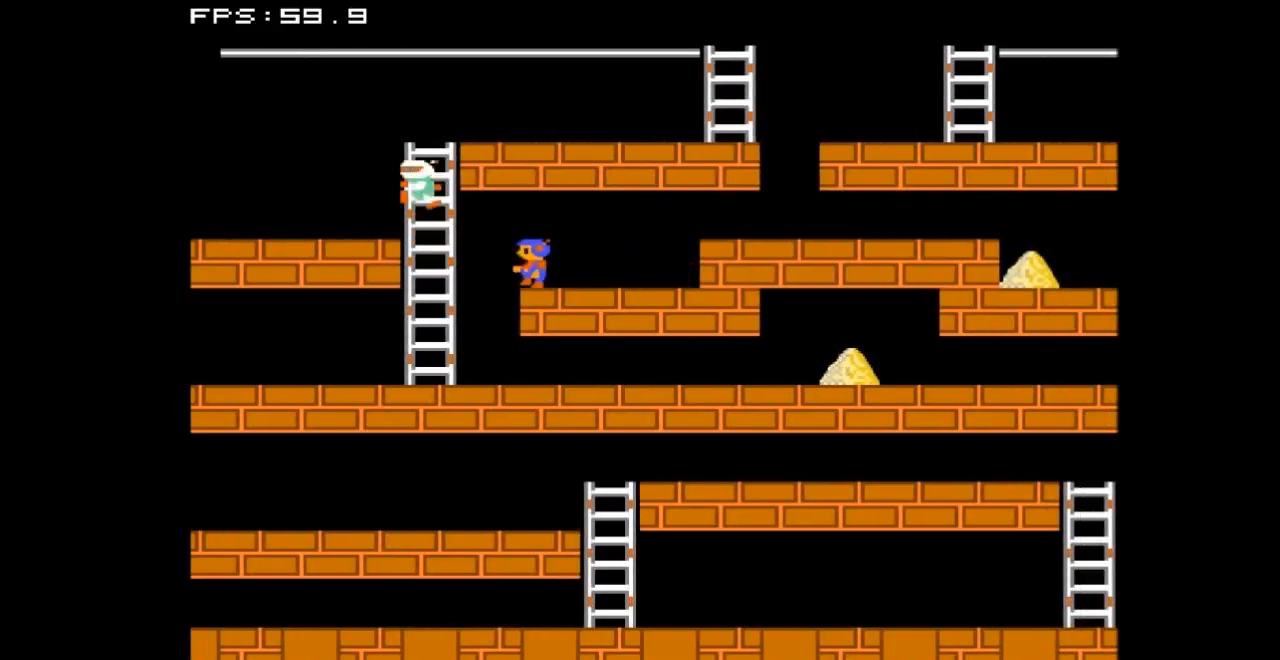
{"buttons": ["DPAD_RIGHT"], "events": [[200, "DPAD_LEFT", "up"], [333, "DPAD_RIGHT", "down"]]}
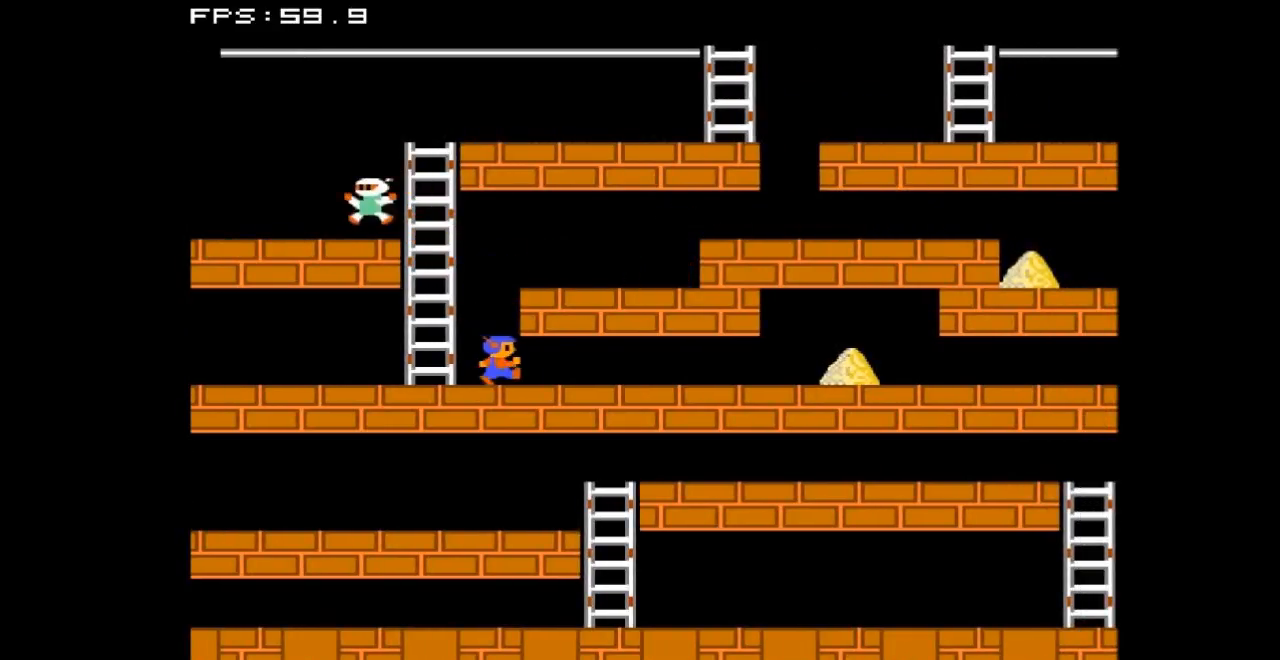
{"buttons": [], "events": [[333, "B", "down"], [333, "DPAD_RIGHT", "up"], [500, "B", "up"]]}
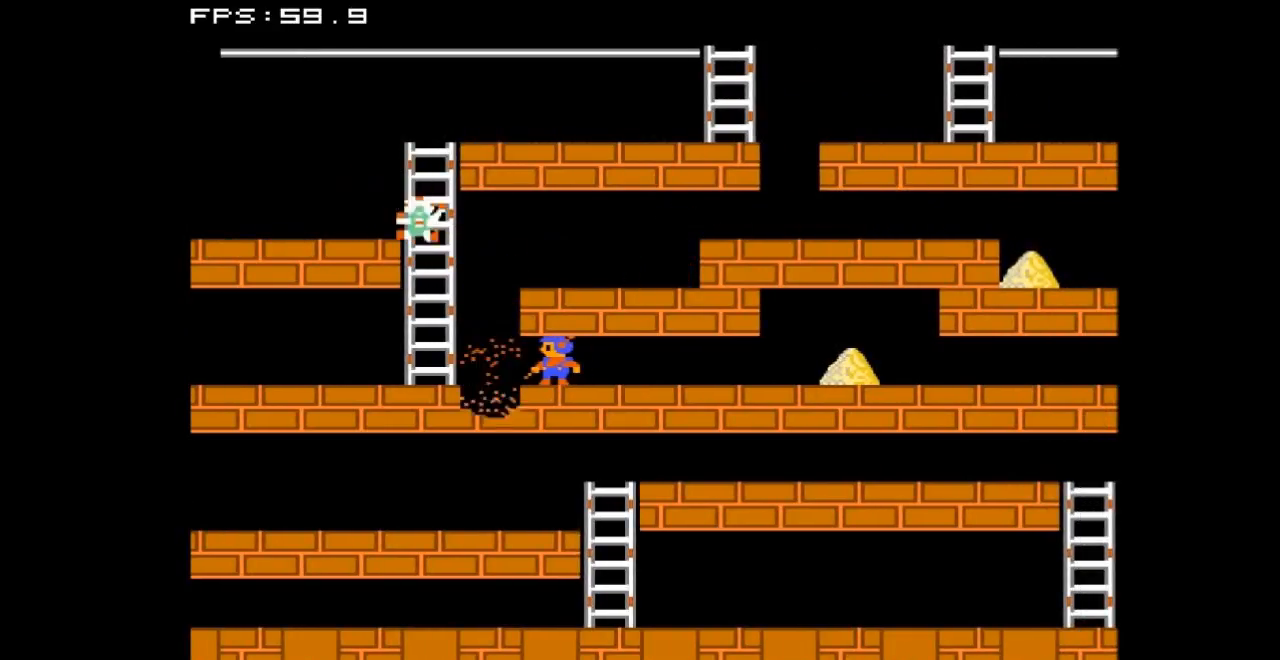
{"buttons": [], "events": []}
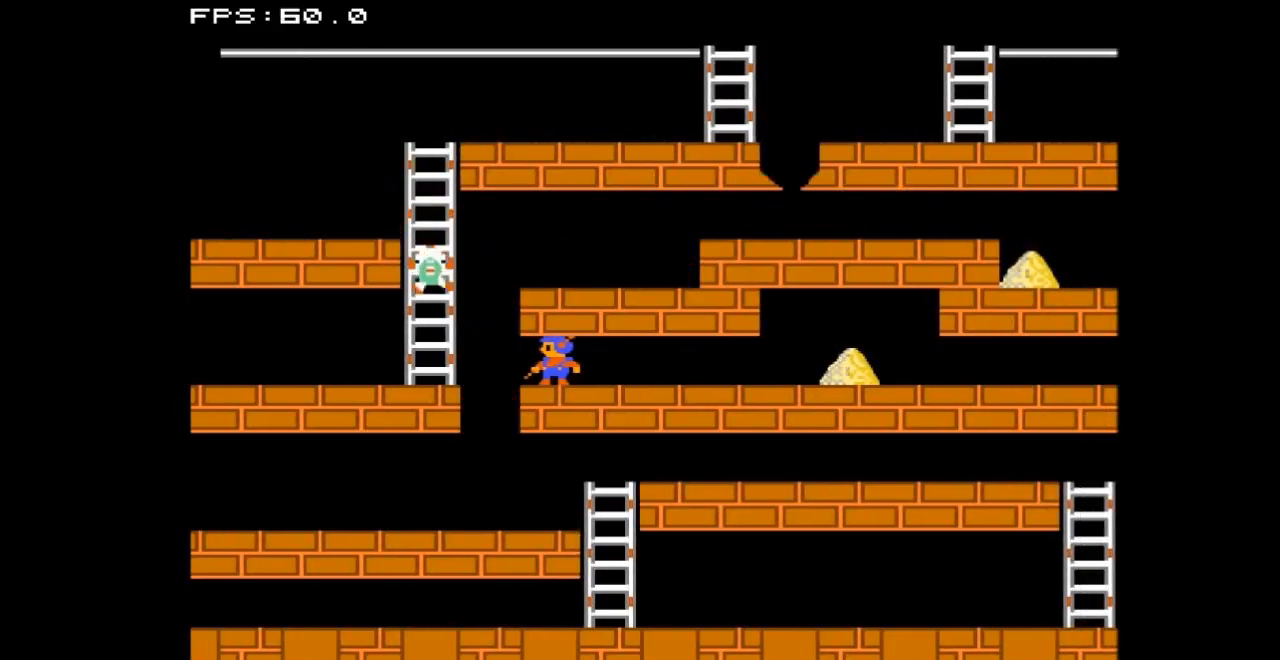
{"buttons": [], "events": []}
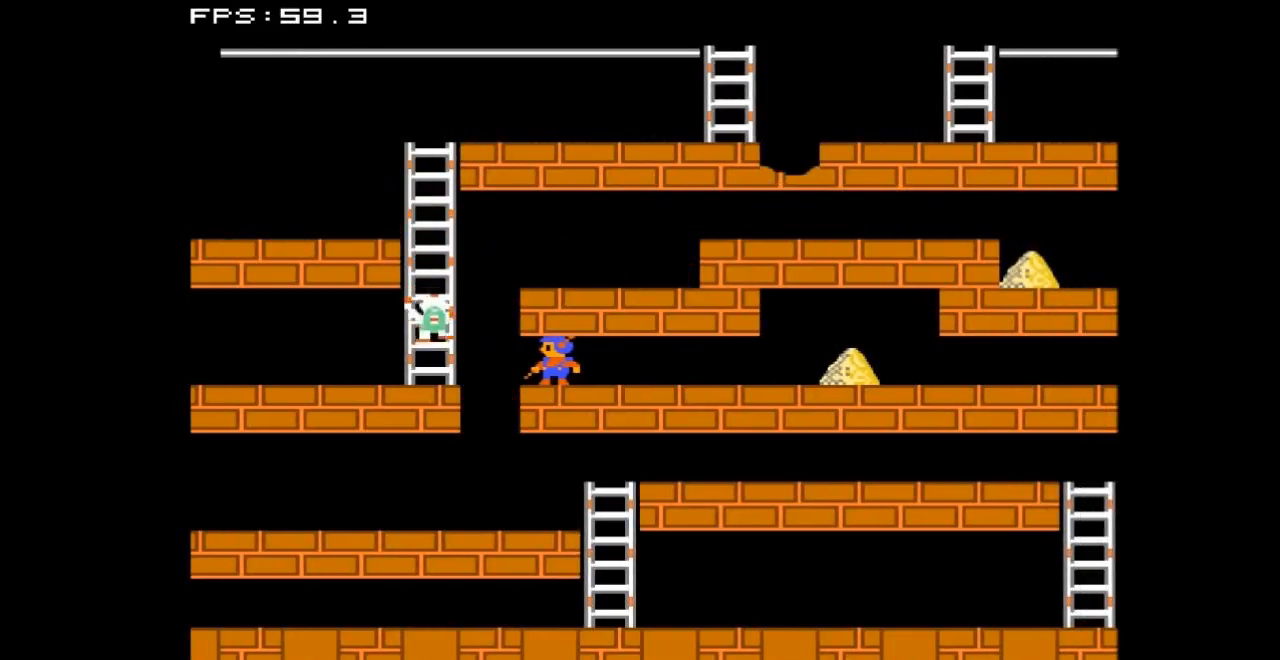
{"buttons": ["DPAD_RIGHT"], "events": [[200, "DPAD_RIGHT", "down"]]}
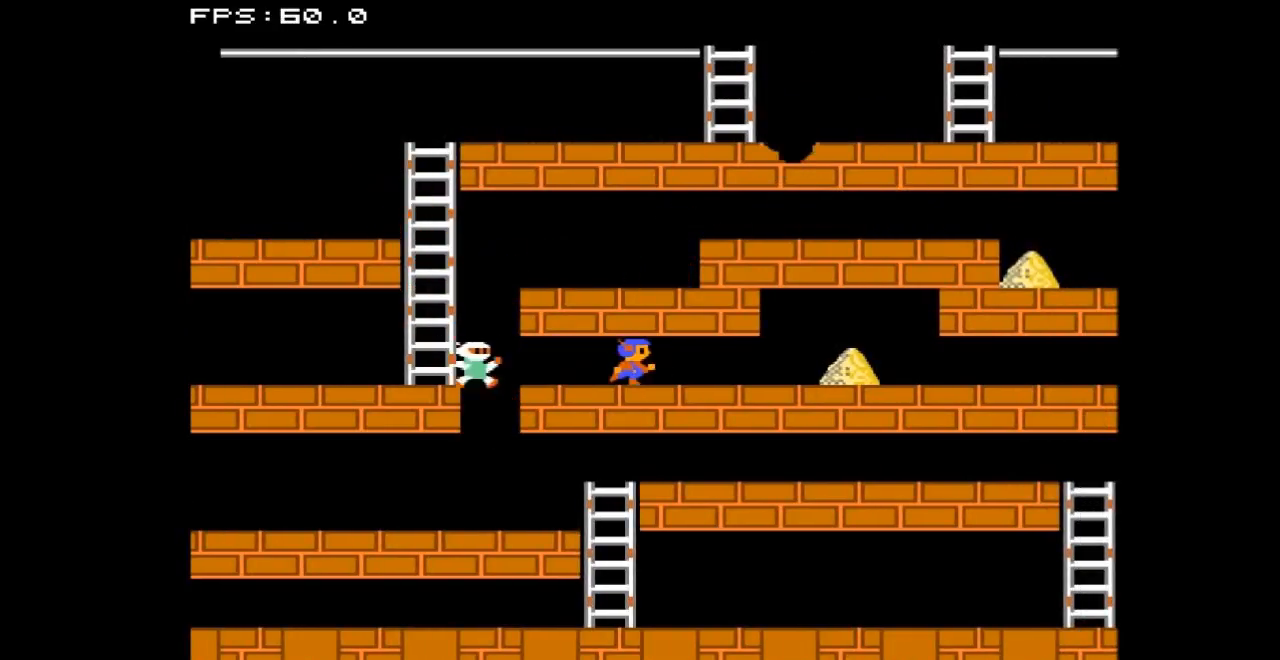
{"buttons": ["DPAD_RIGHT"], "events": []}
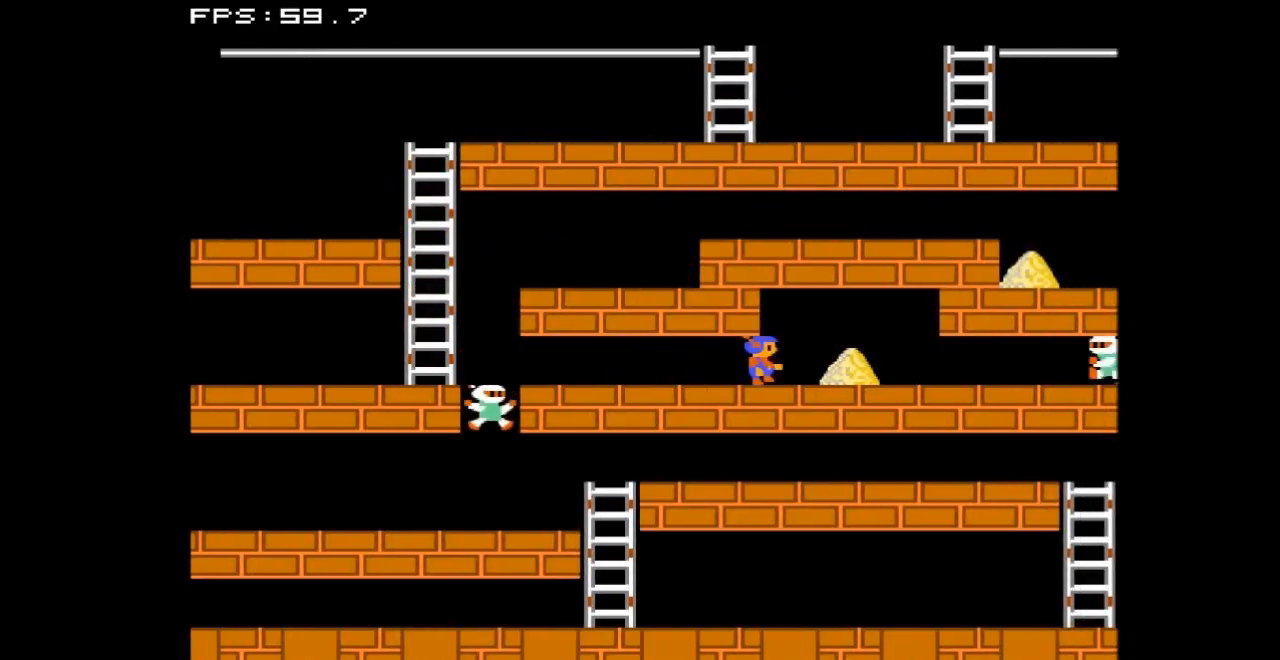
{"buttons": [], "events": [[400, "DPAD_RIGHT", "up"]]}
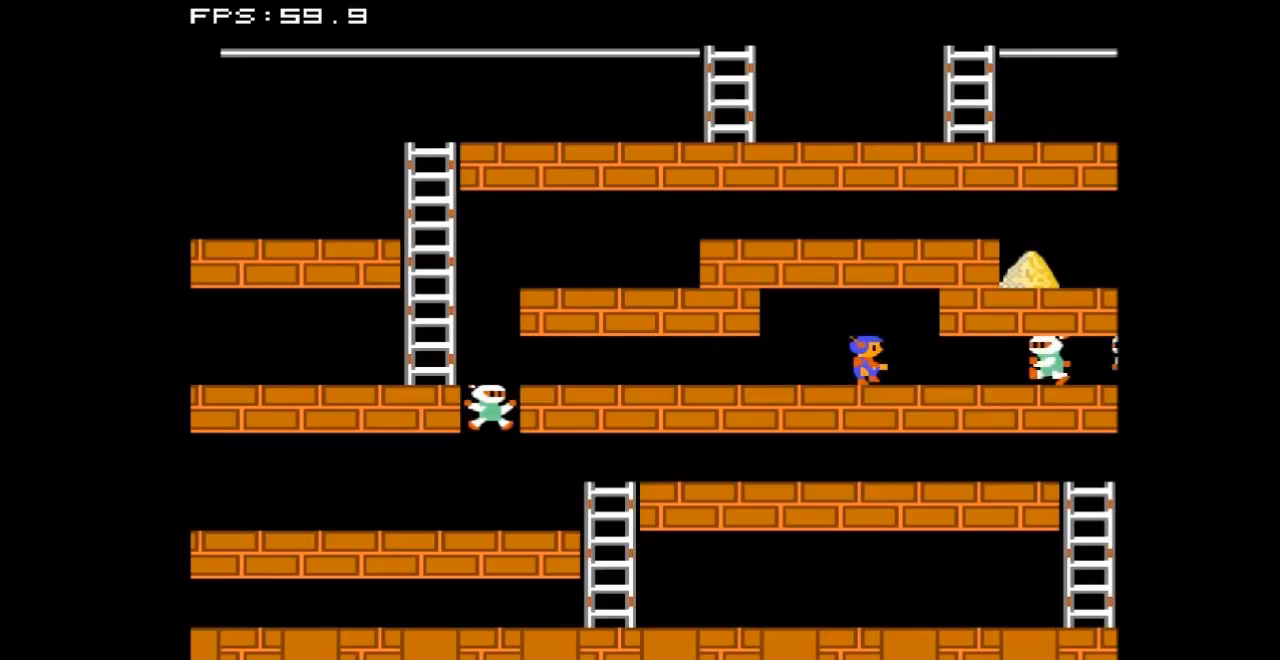
{"buttons": ["DPAD_LEFT"], "events": [[33, "A", "down"], [233, "A", "up"], [400, "DPAD_LEFT", "down"]]}
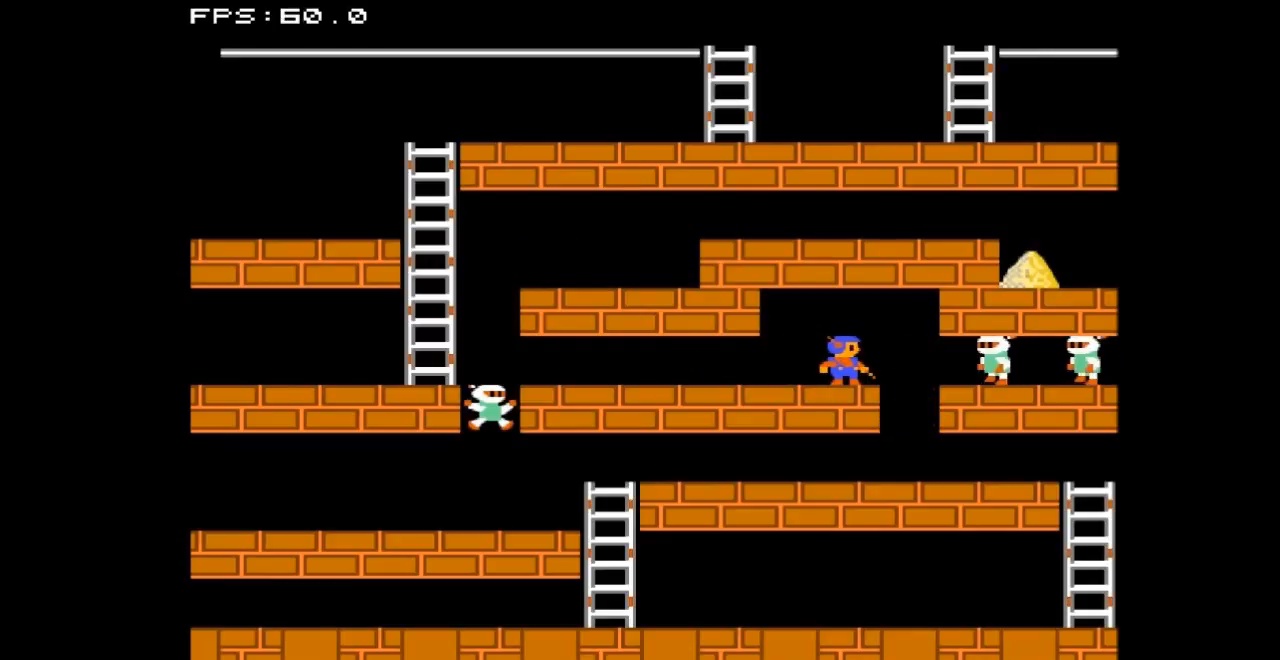
{"buttons": [], "events": [[233, "B", "down"], [233, "DPAD_LEFT", "up"], [433, "B", "up"]]}